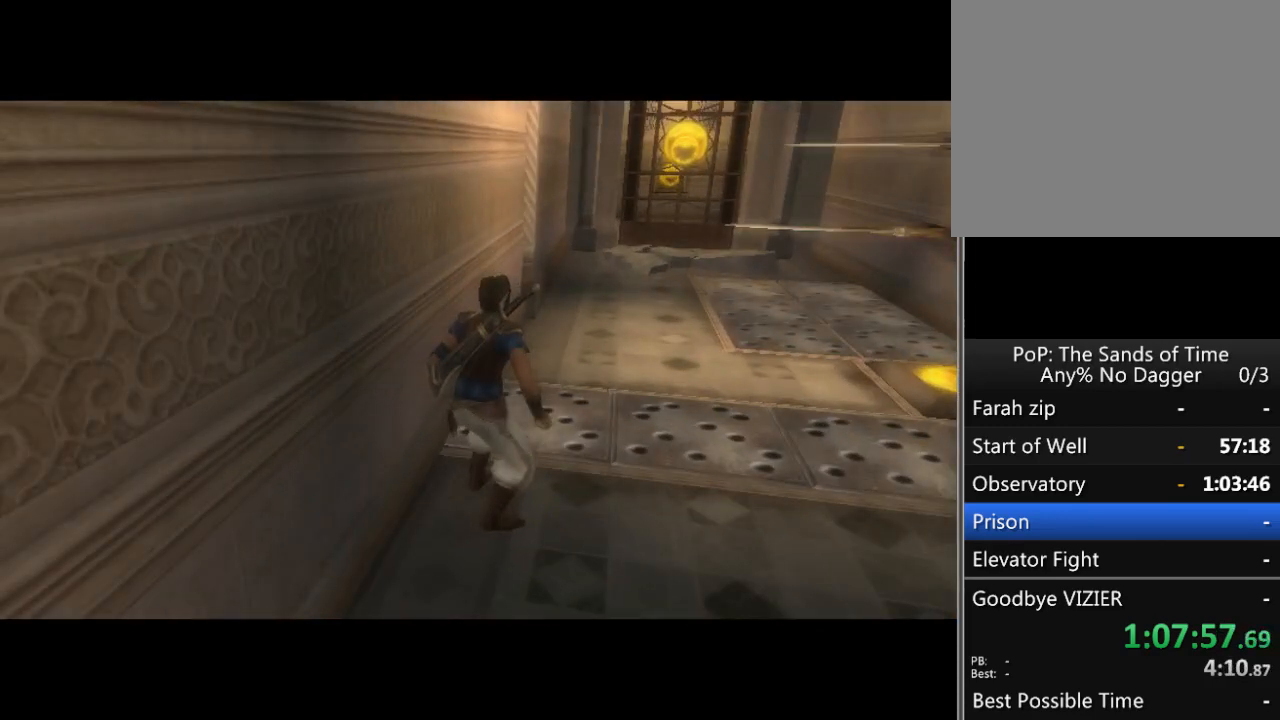
Gameplay with a controller (Xbox layout); each line is a JSON object with the inputs held at the frame after it. "events" lists button and stick changes between this image and that frame as [ms after this image, input, new state], when the widget could be followed in between. Not read: L2 L3 R2 R3.
{"buttons": ["R1"], "left_stick": "up-left", "right_stick": "center", "events": [[450, "left_stick", "up-left"], [467, "R1", "down"]]}
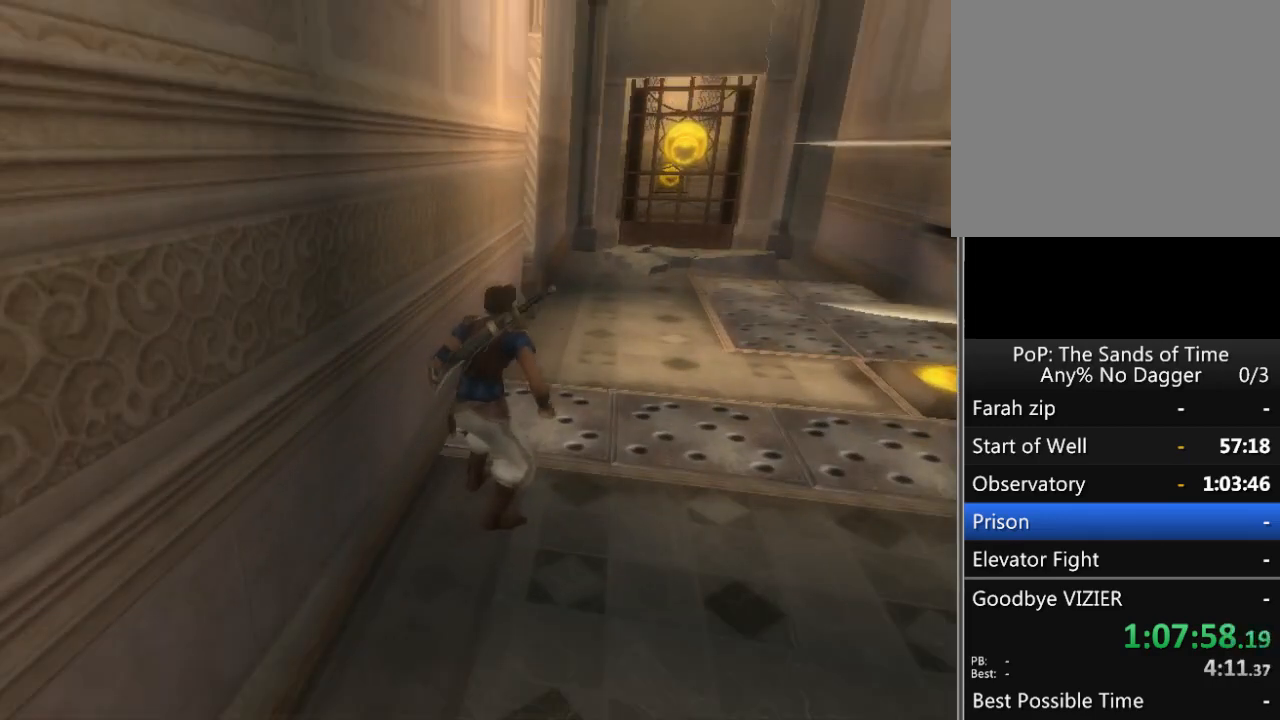
{"buttons": [], "left_stick": "center", "right_stick": "center", "events": [[367, "R1", "up"], [383, "left_stick", "center"]]}
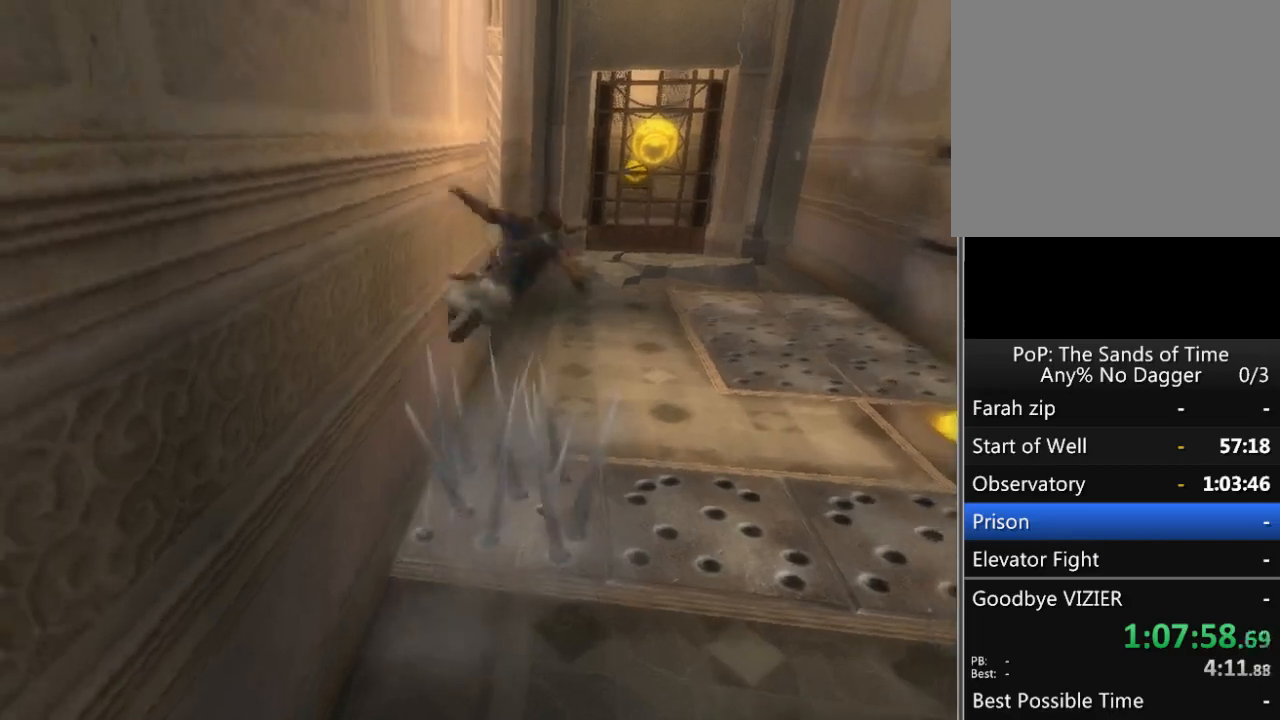
{"buttons": [], "left_stick": "center", "right_stick": "center", "events": [[117, "A", "down"], [200, "A", "up"]]}
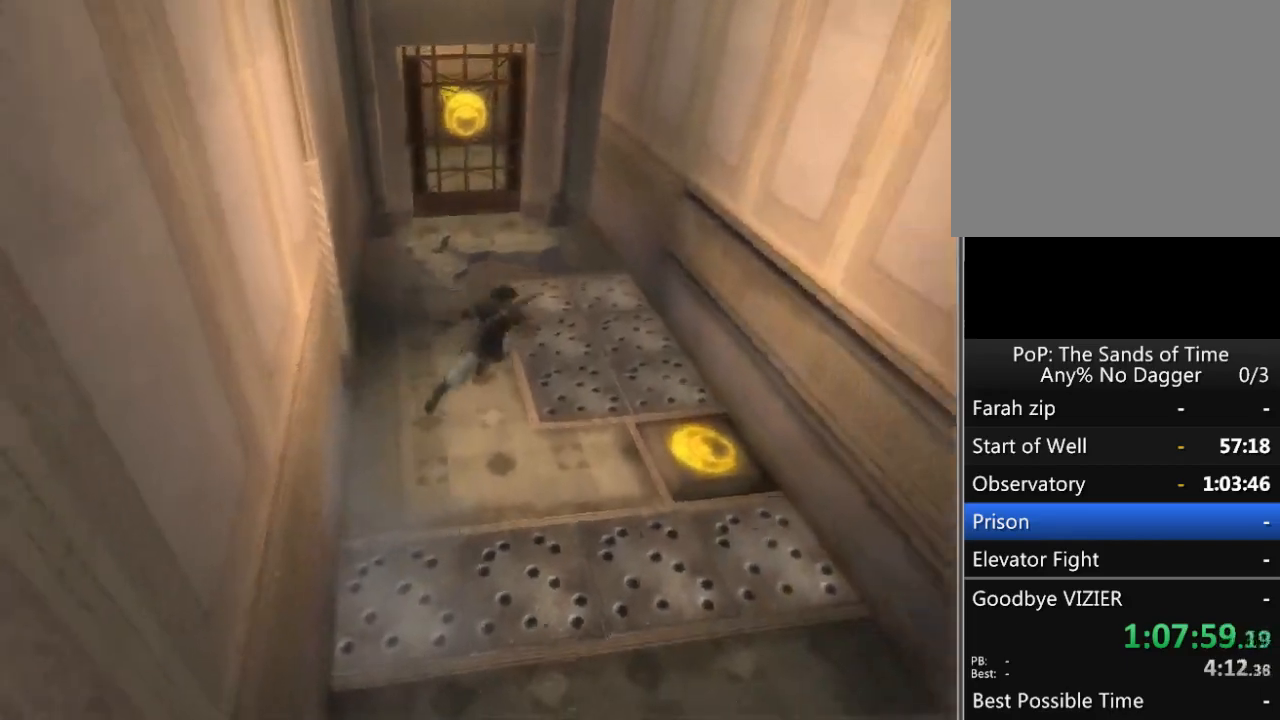
{"buttons": [], "left_stick": "down-left", "right_stick": "center", "events": [[500, "left_stick", "down-left"]]}
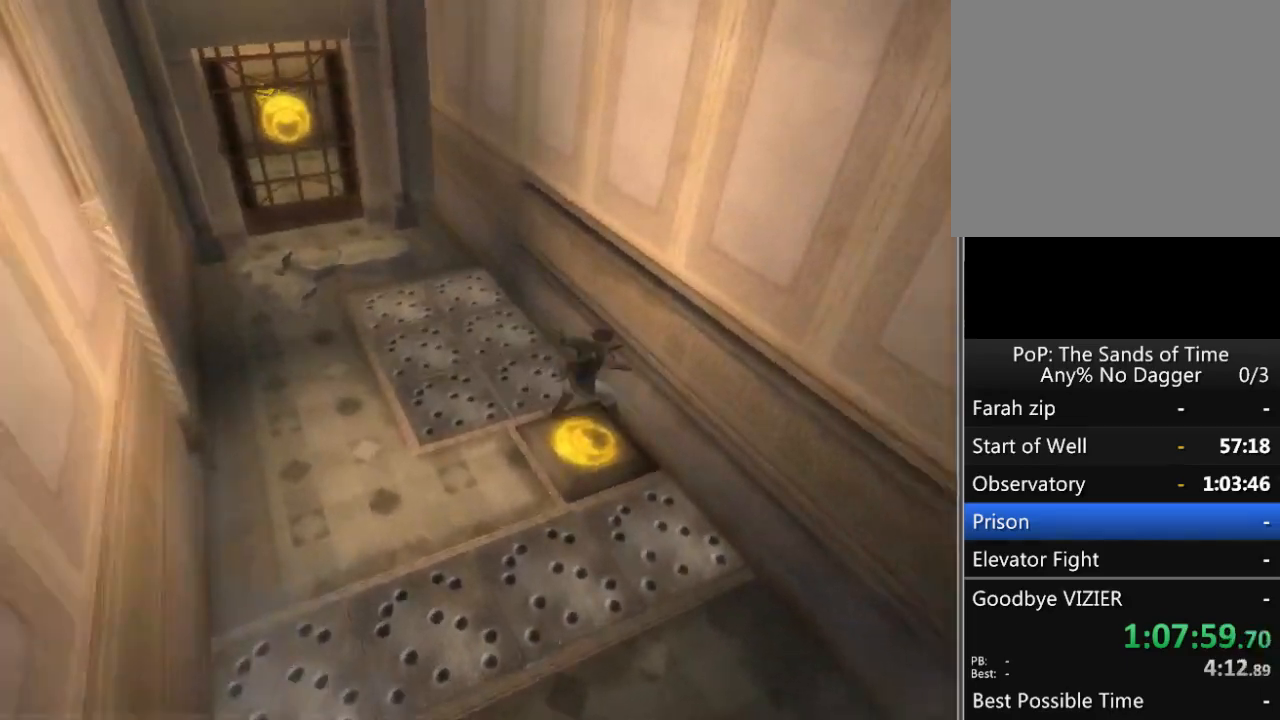
{"buttons": [], "left_stick": "down-left", "right_stick": "center", "events": []}
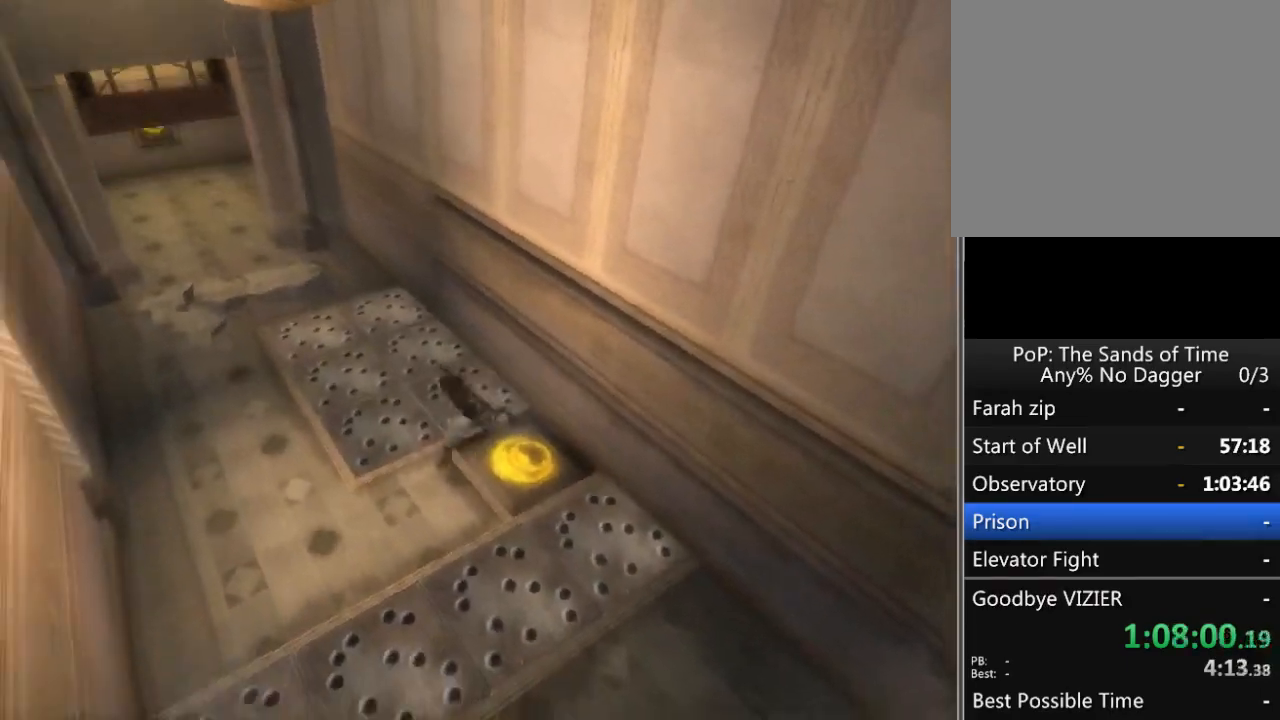
{"buttons": [], "left_stick": "up-left", "right_stick": "center", "events": [[300, "left_stick", "up-left"]]}
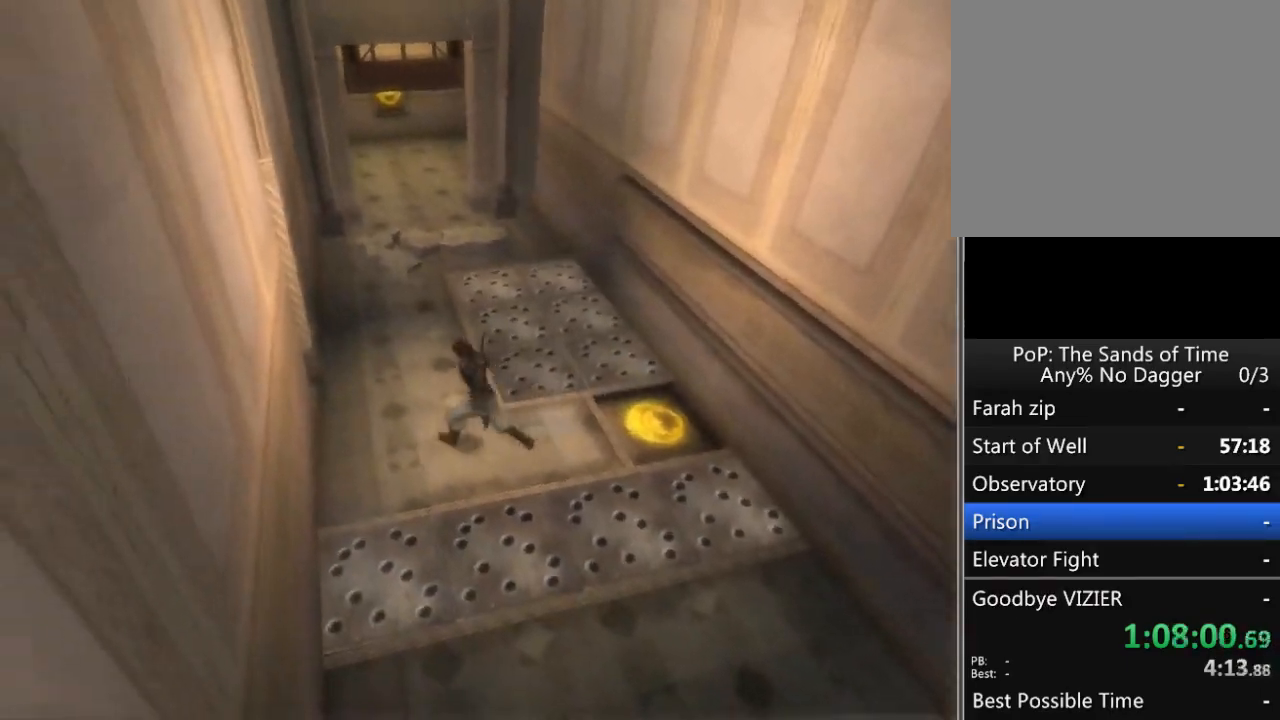
{"buttons": [], "left_stick": "up", "right_stick": "center", "events": [[83, "left_stick", "up"]]}
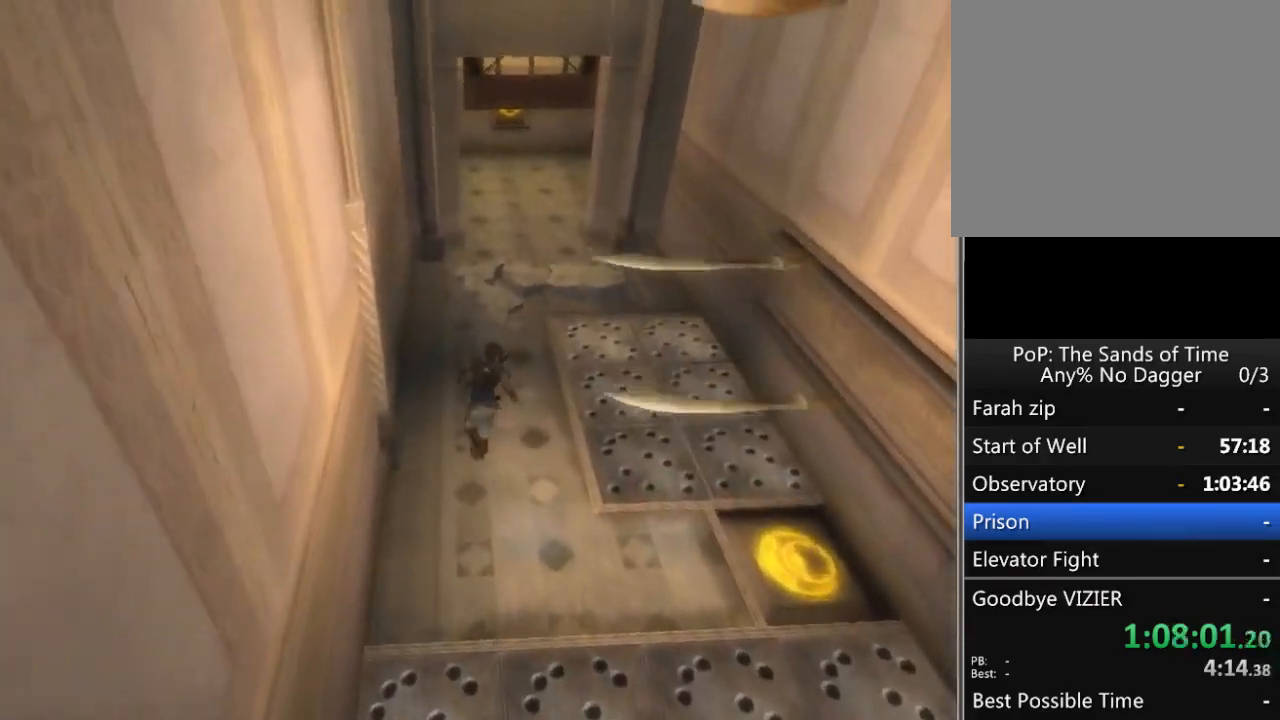
{"buttons": [], "left_stick": "up", "right_stick": "center", "events": []}
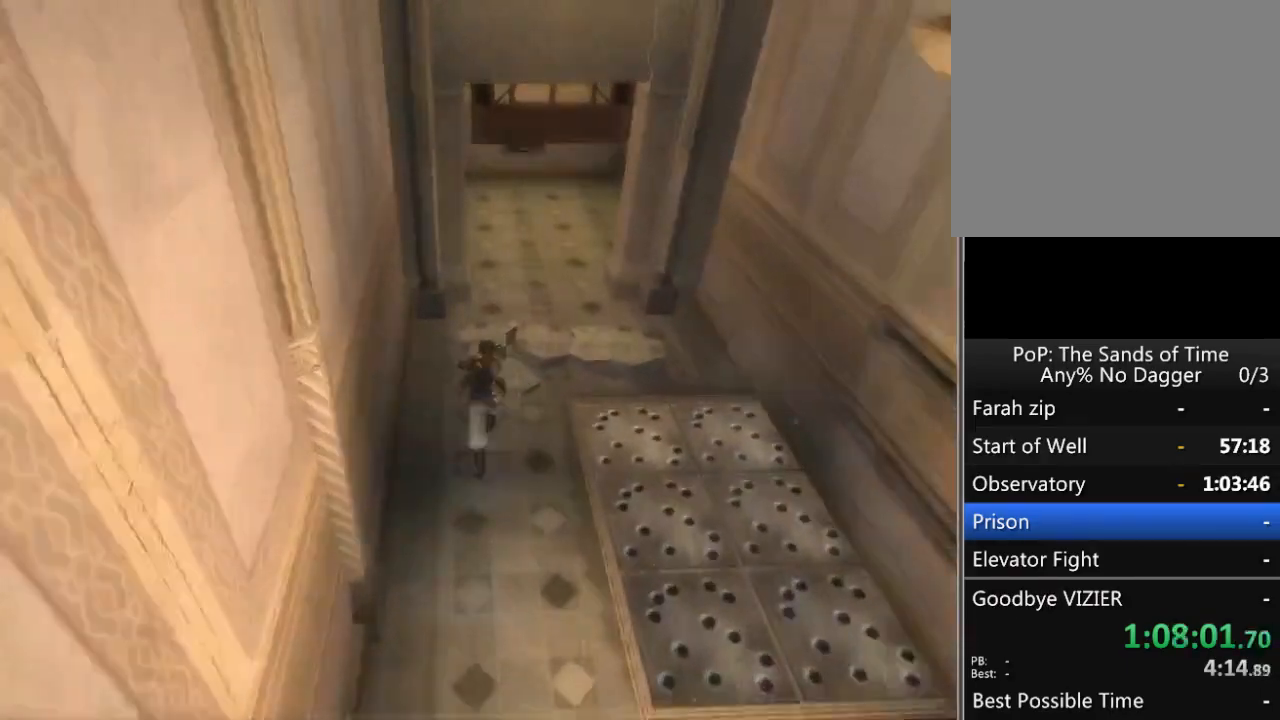
{"buttons": [], "left_stick": "up", "right_stick": "center", "events": []}
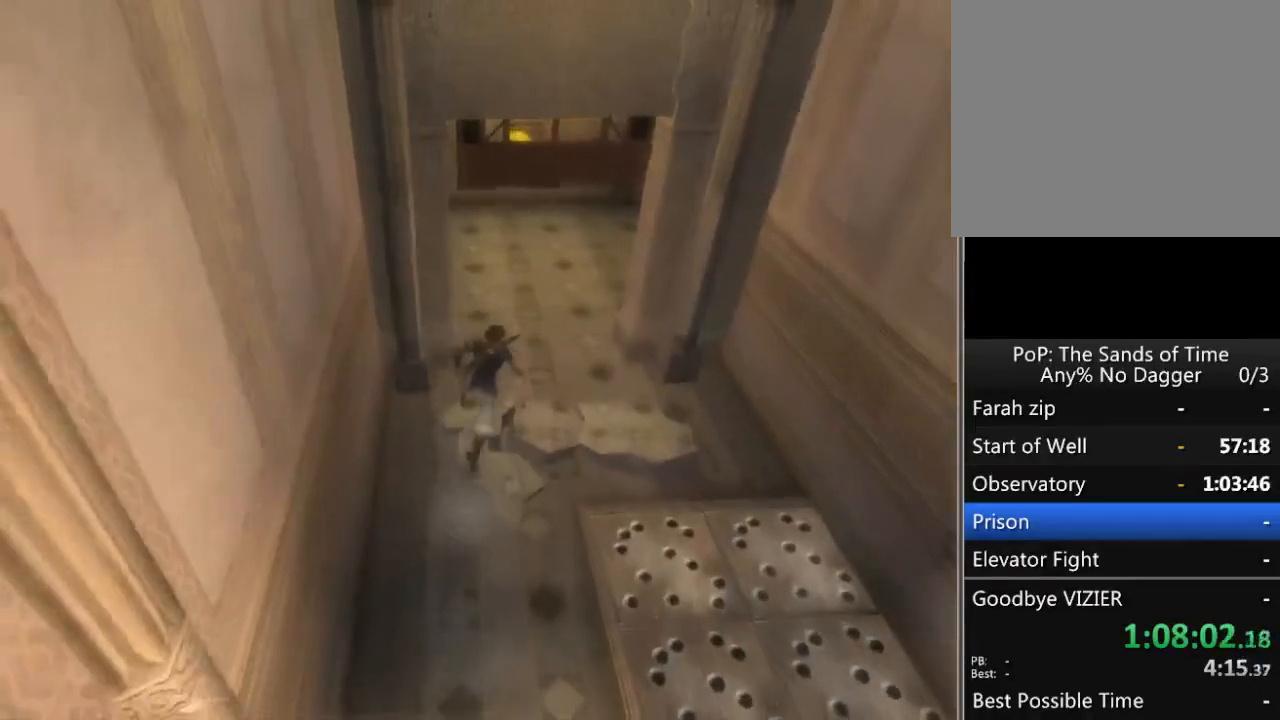
{"buttons": [], "left_stick": "up", "right_stick": "center", "events": [[50, "right_stick", "up-left"], [500, "right_stick", "center"]]}
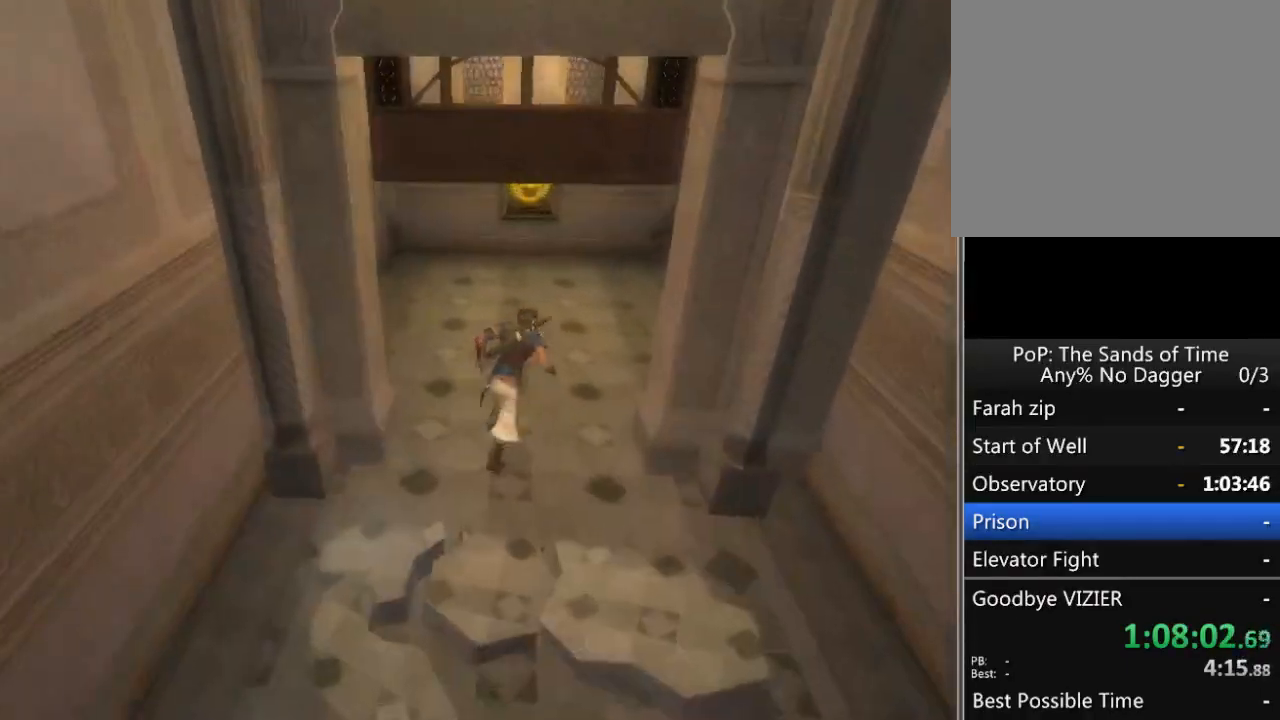
{"buttons": [], "left_stick": "up", "right_stick": "center", "events": []}
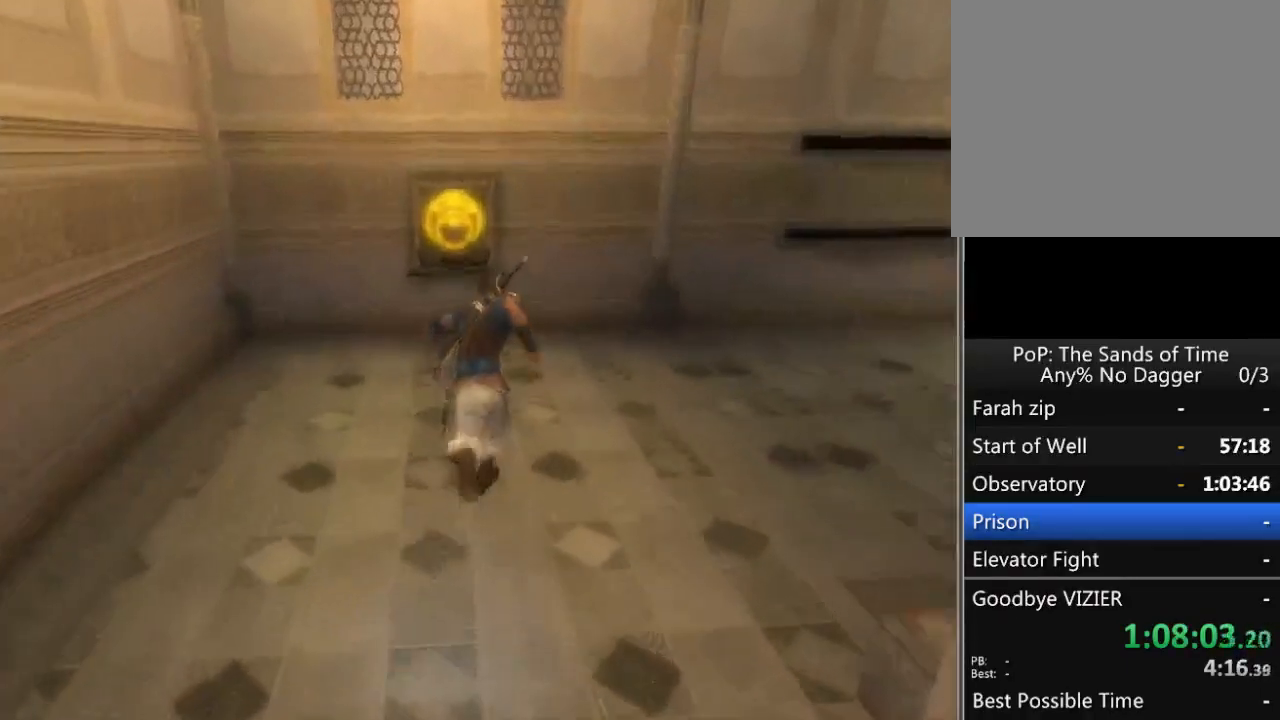
{"buttons": [], "left_stick": "up", "right_stick": "center", "events": [[50, "right_stick", "left"], [200, "right_stick", "center"]]}
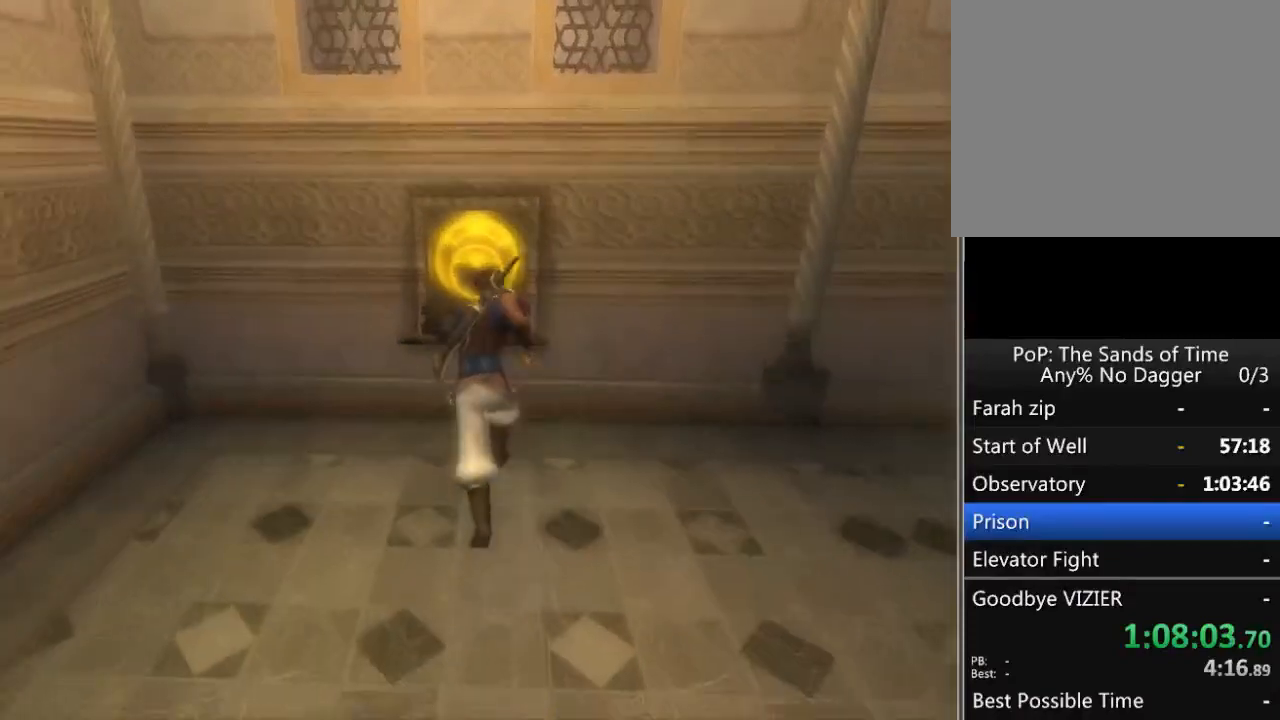
{"buttons": ["R1"], "left_stick": "center", "right_stick": "center", "events": [[33, "left_stick", "center"], [50, "R1", "down"], [350, "L1", "down"], [400, "L1", "up"]]}
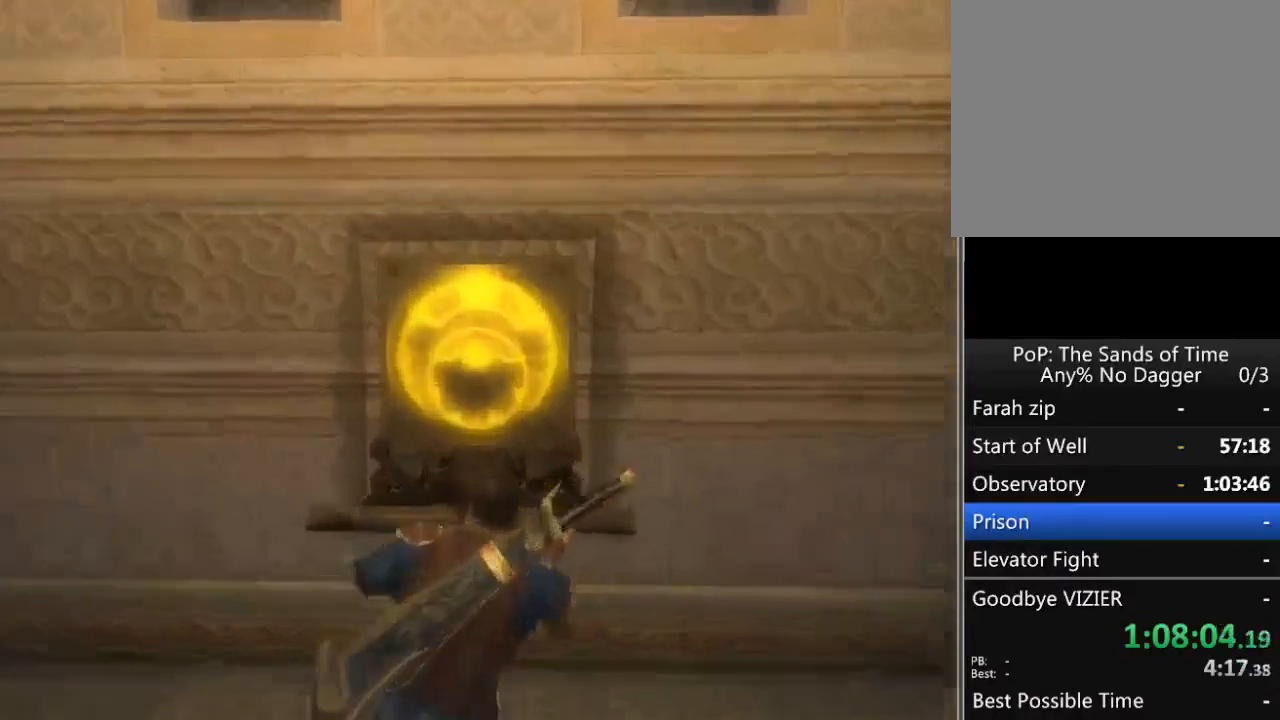
{"buttons": ["R1"], "left_stick": "right", "right_stick": "center", "events": [[450, "left_stick", "right"]]}
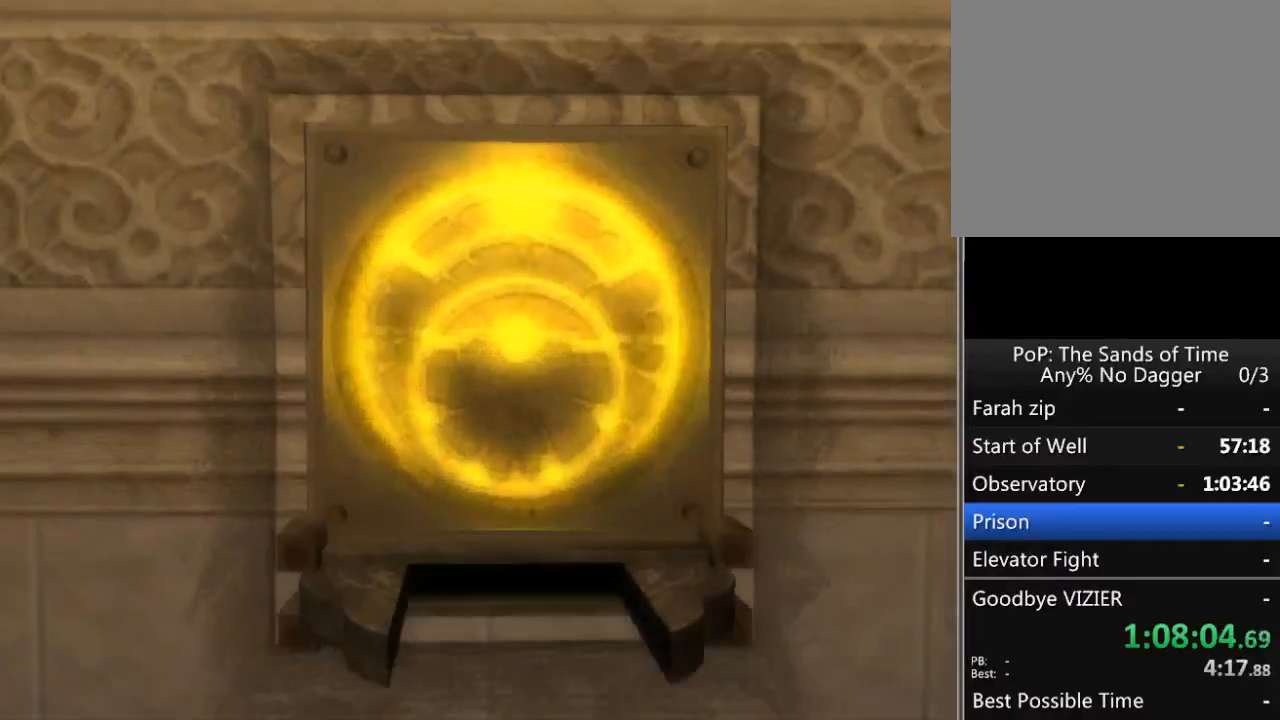
{"buttons": [], "left_stick": "up", "right_stick": "center", "events": [[283, "left_stick", "center"], [383, "R1", "up"], [500, "left_stick", "up"]]}
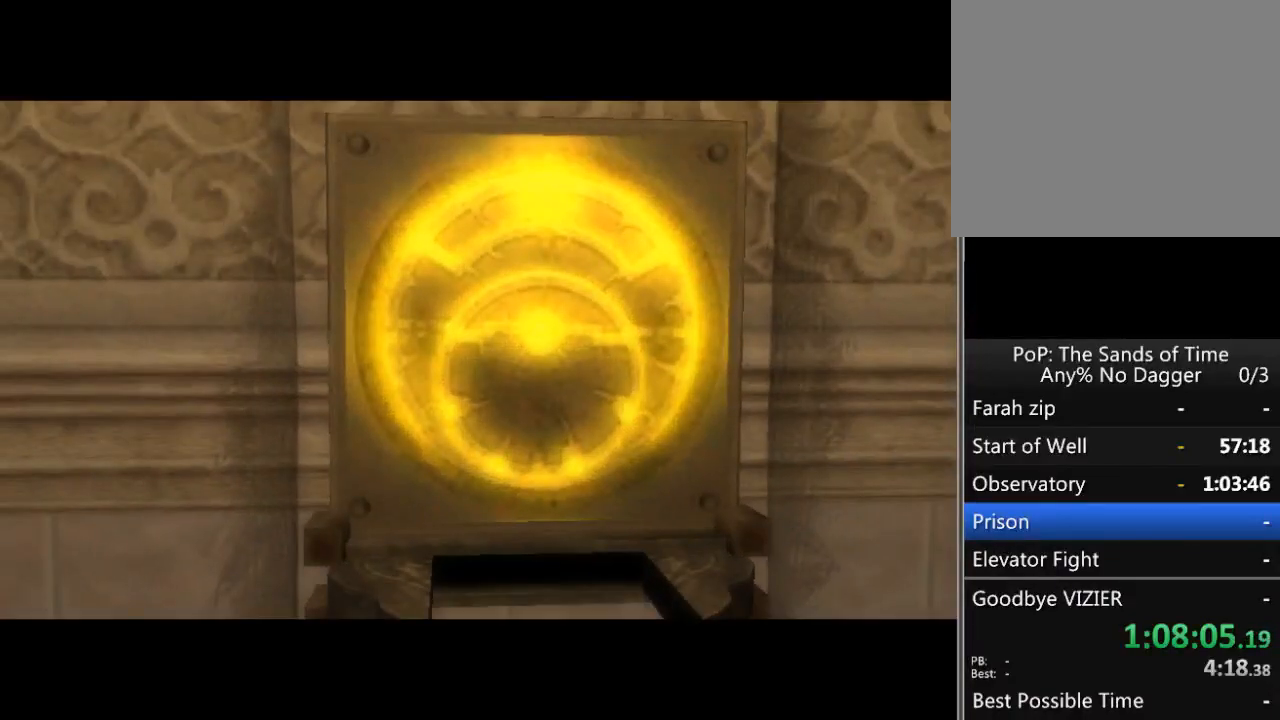
{"buttons": [], "left_stick": "up", "right_stick": "right", "events": [[350, "left_stick", "center"], [350, "right_stick", "right"], [467, "left_stick", "up"]]}
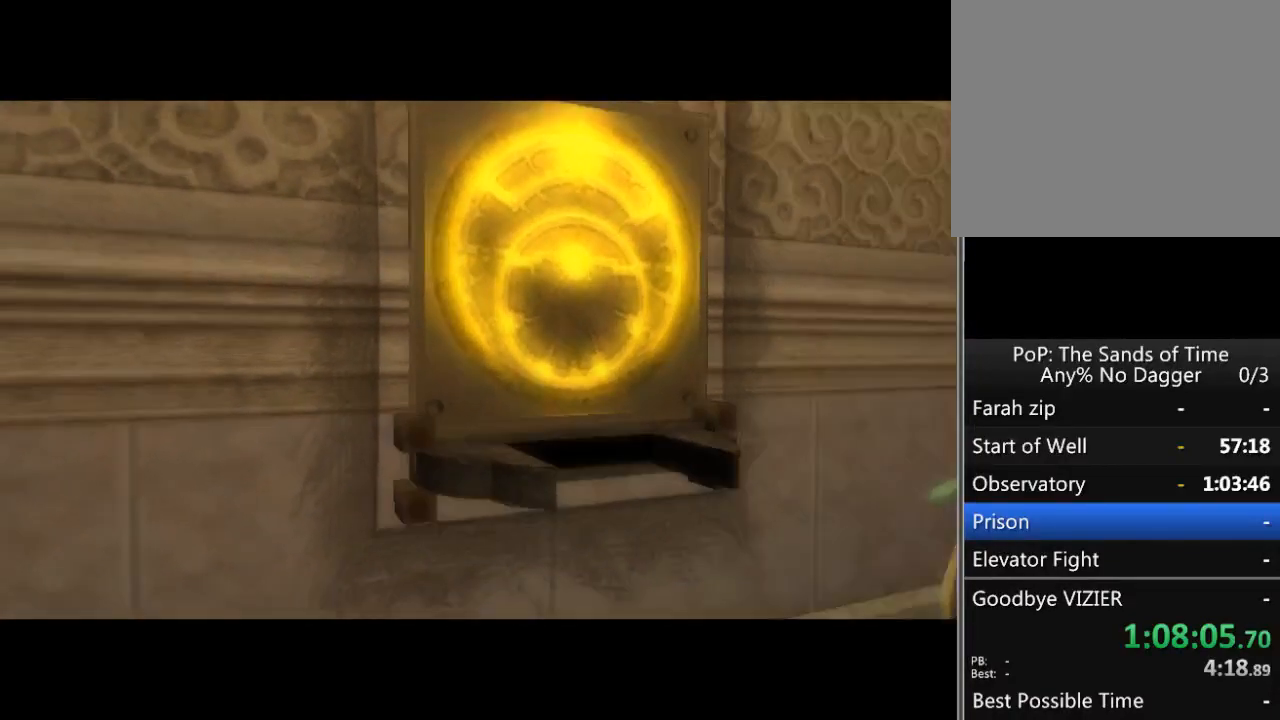
{"buttons": [], "left_stick": "up", "right_stick": "right", "events": []}
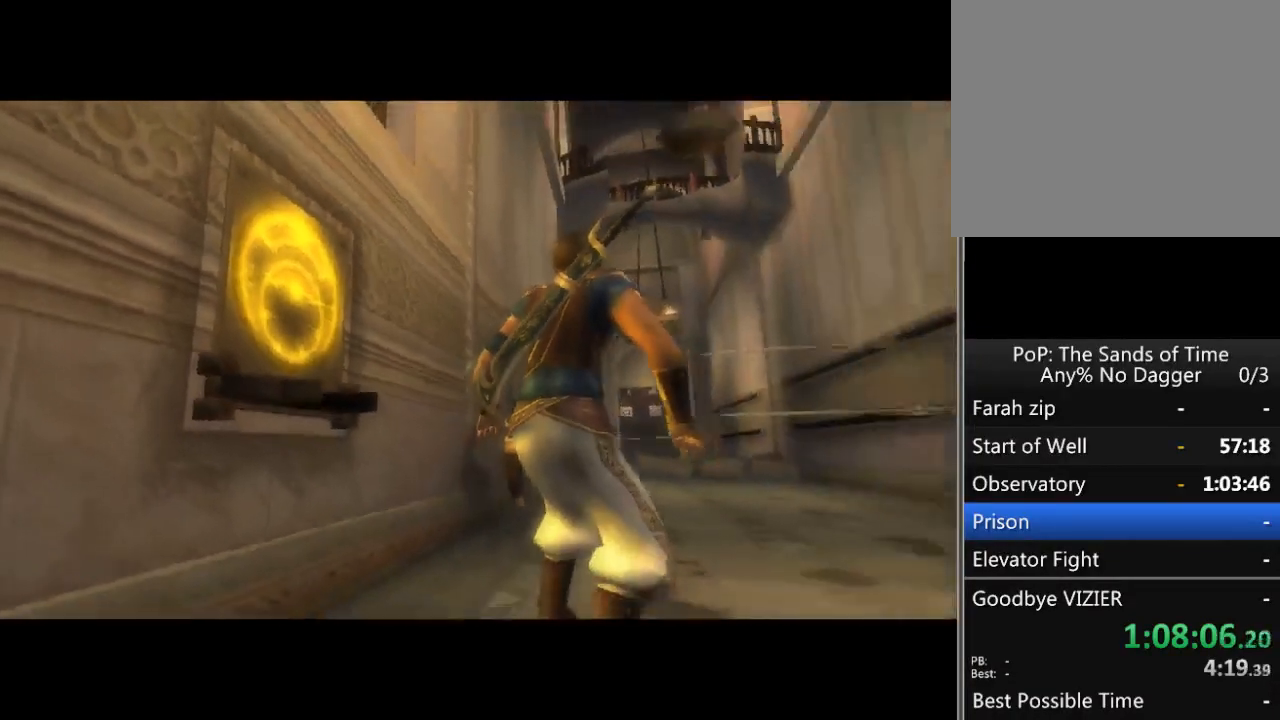
{"buttons": [], "left_stick": "up", "right_stick": "center", "events": [[483, "right_stick", "center"]]}
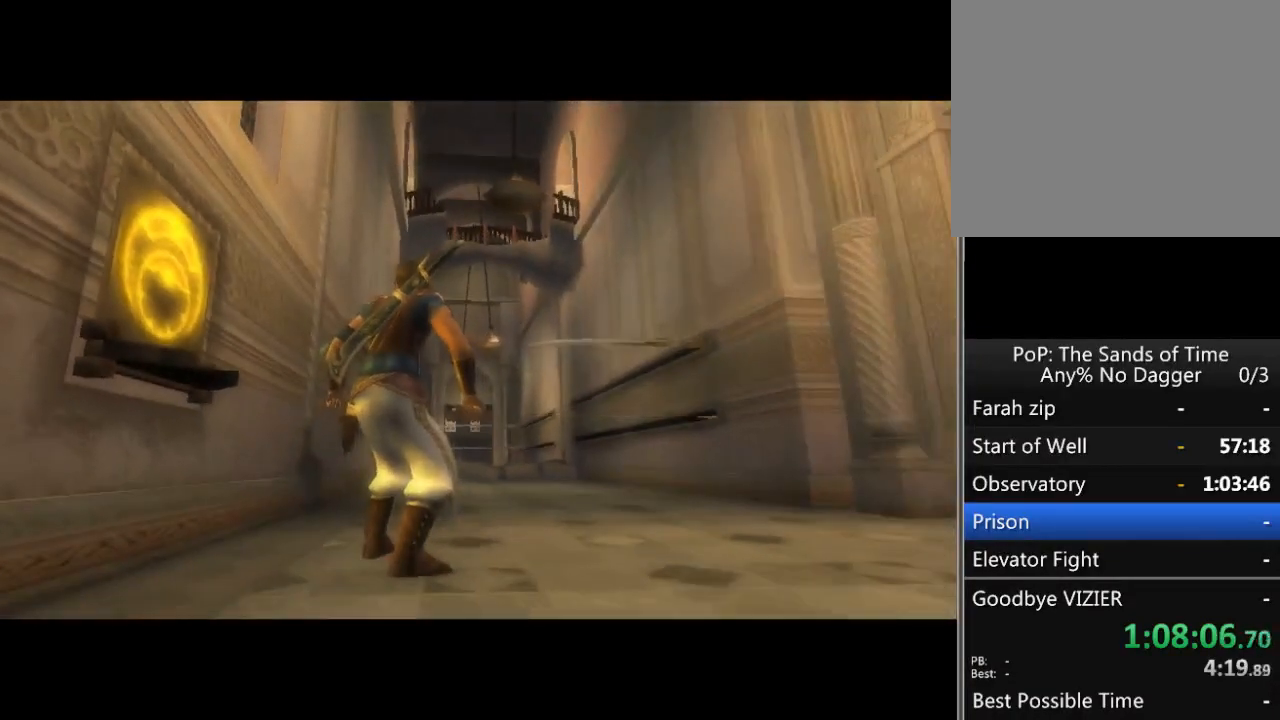
{"buttons": [], "left_stick": "up", "right_stick": "center", "events": []}
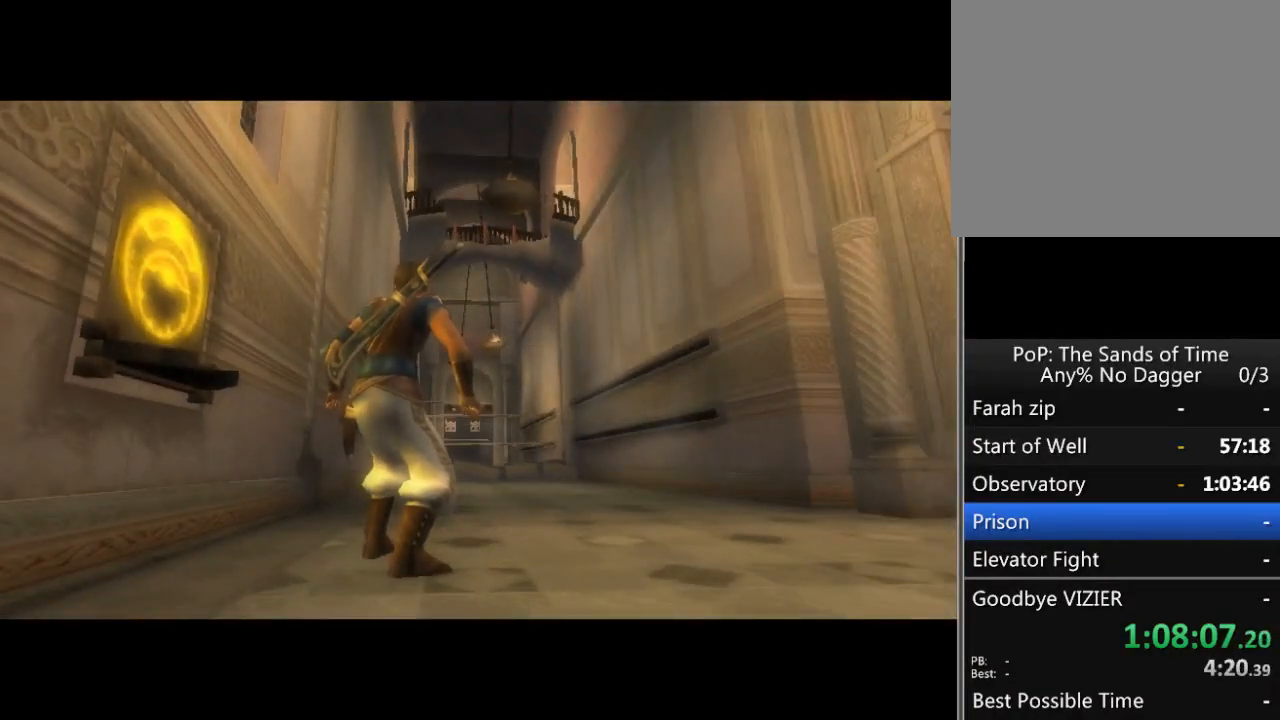
{"buttons": [], "left_stick": "up", "right_stick": "center", "events": []}
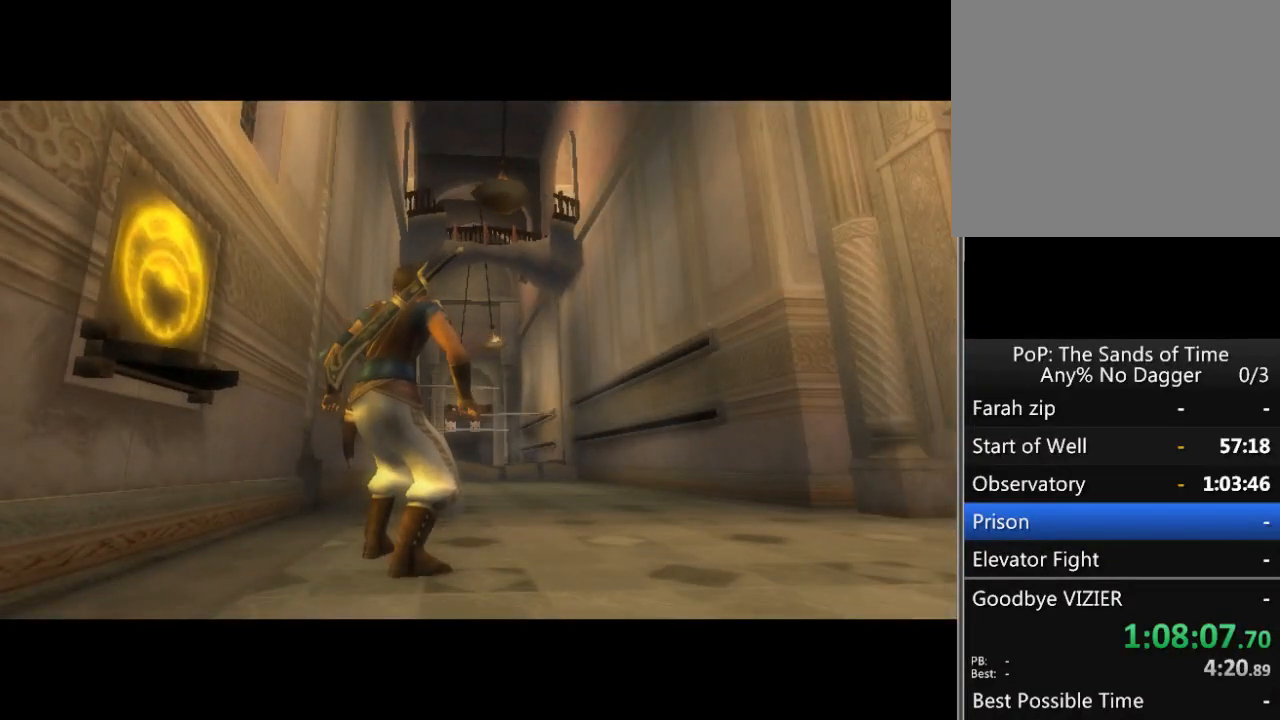
{"buttons": [], "left_stick": "up", "right_stick": "center", "events": []}
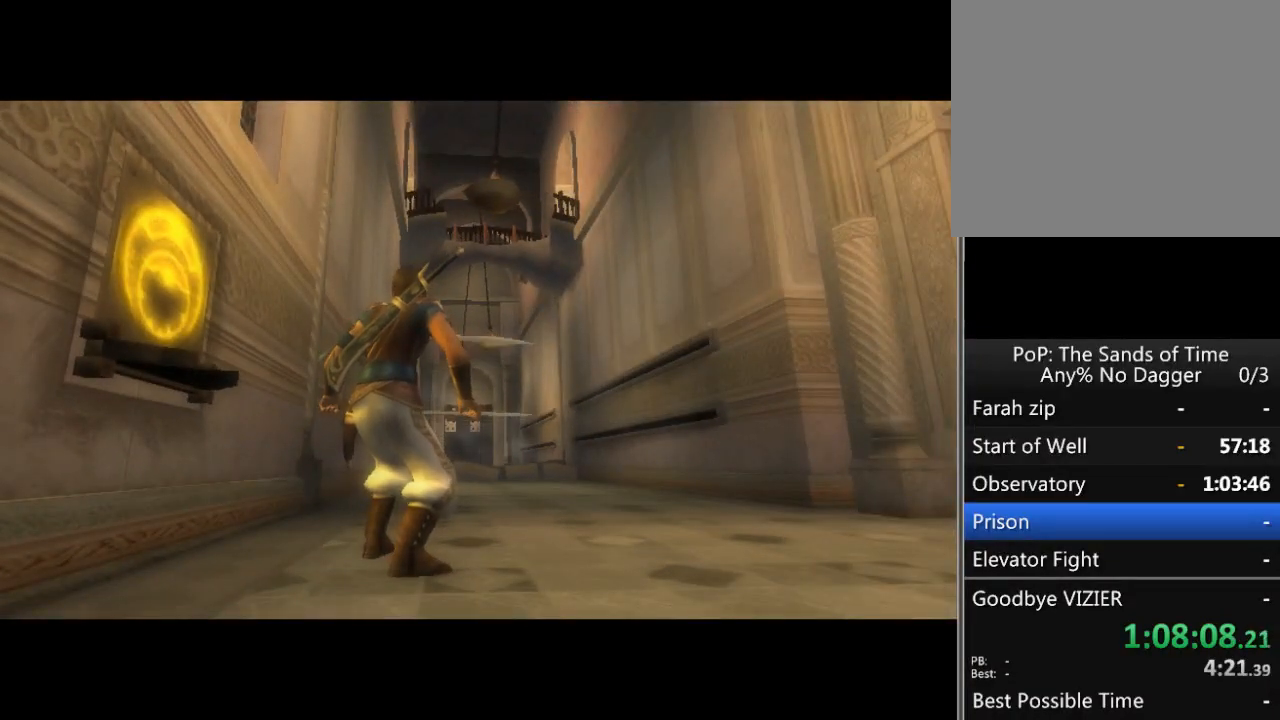
{"buttons": [], "left_stick": "up", "right_stick": "center", "events": []}
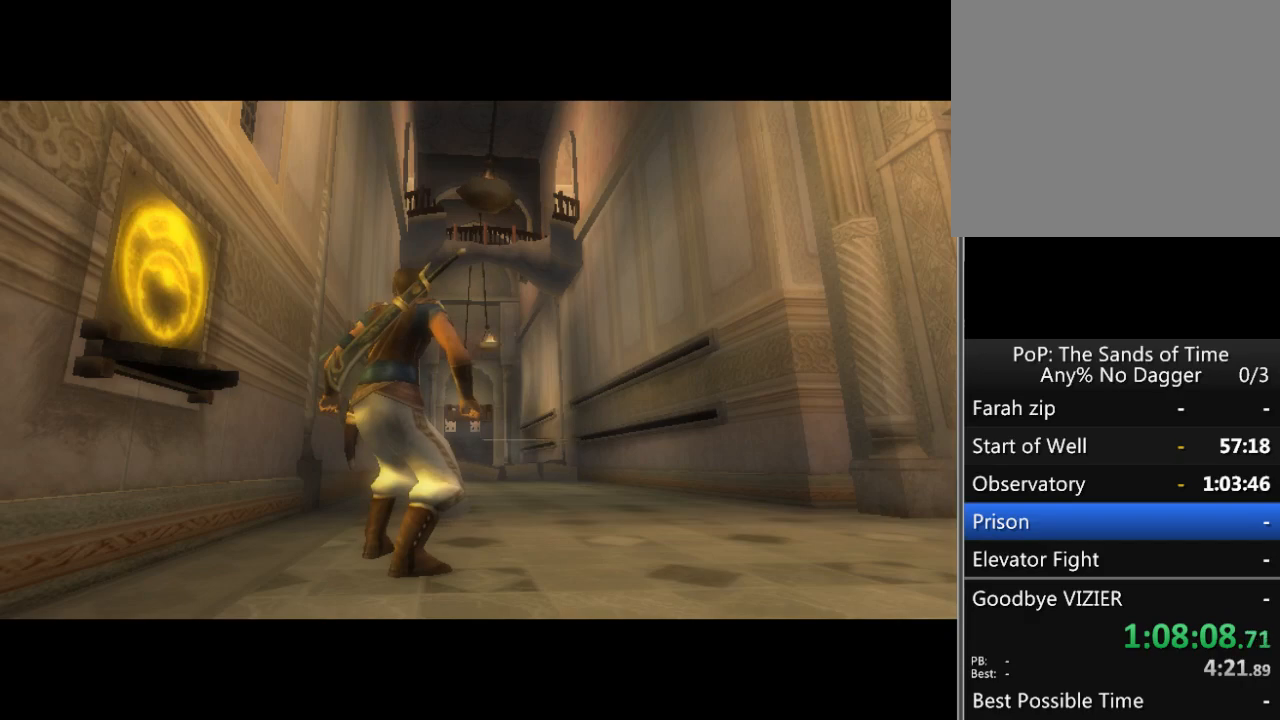
{"buttons": [], "left_stick": "up", "right_stick": "center", "events": []}
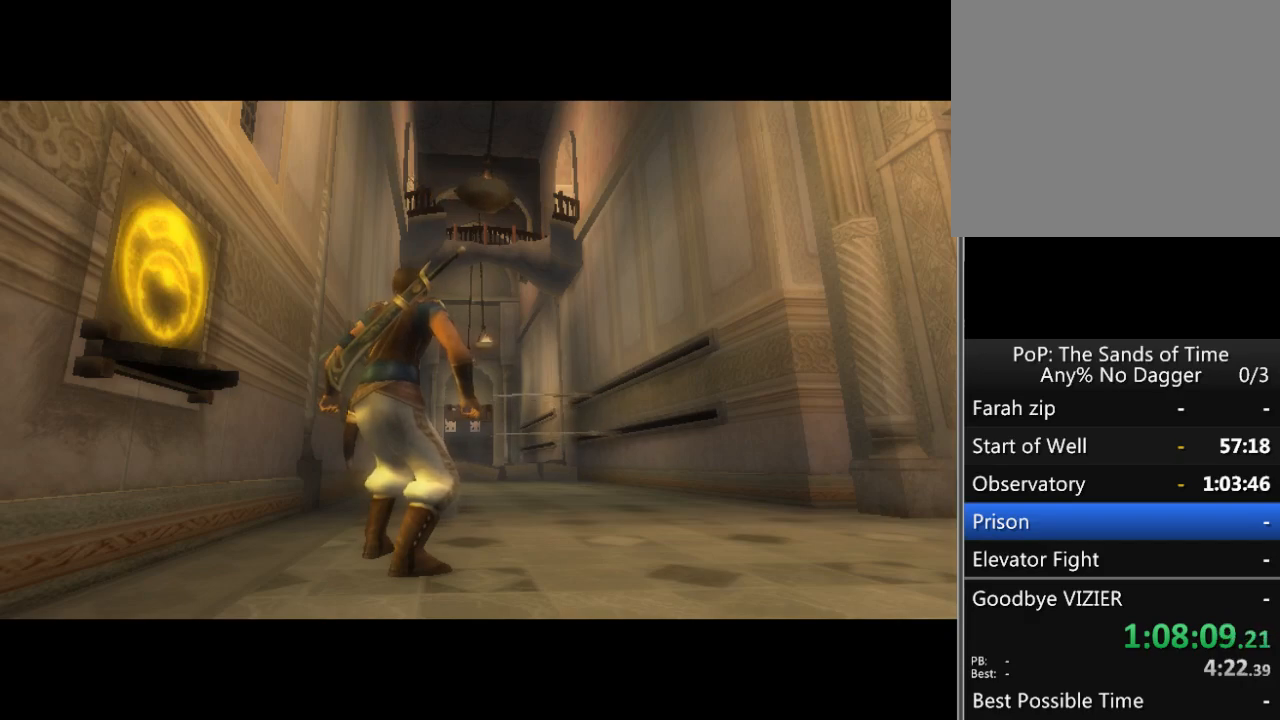
{"buttons": [], "left_stick": "up", "right_stick": "center", "events": []}
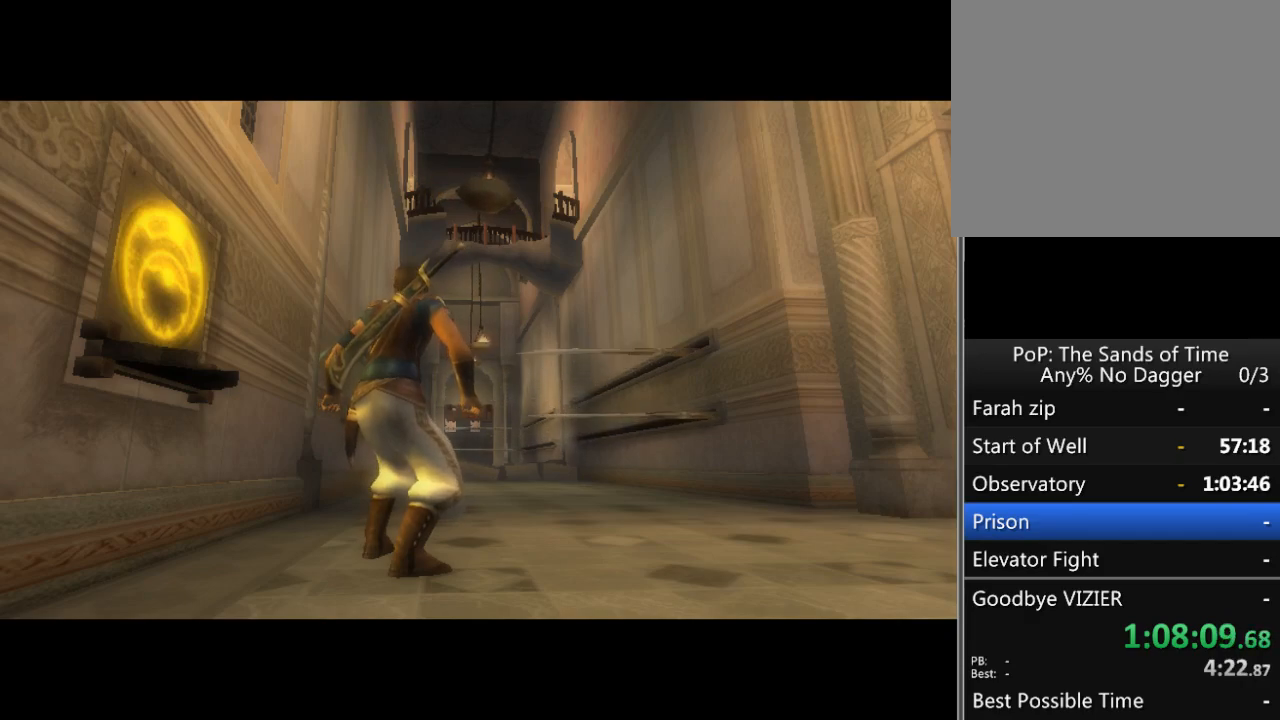
{"buttons": [], "left_stick": "up", "right_stick": "center", "events": []}